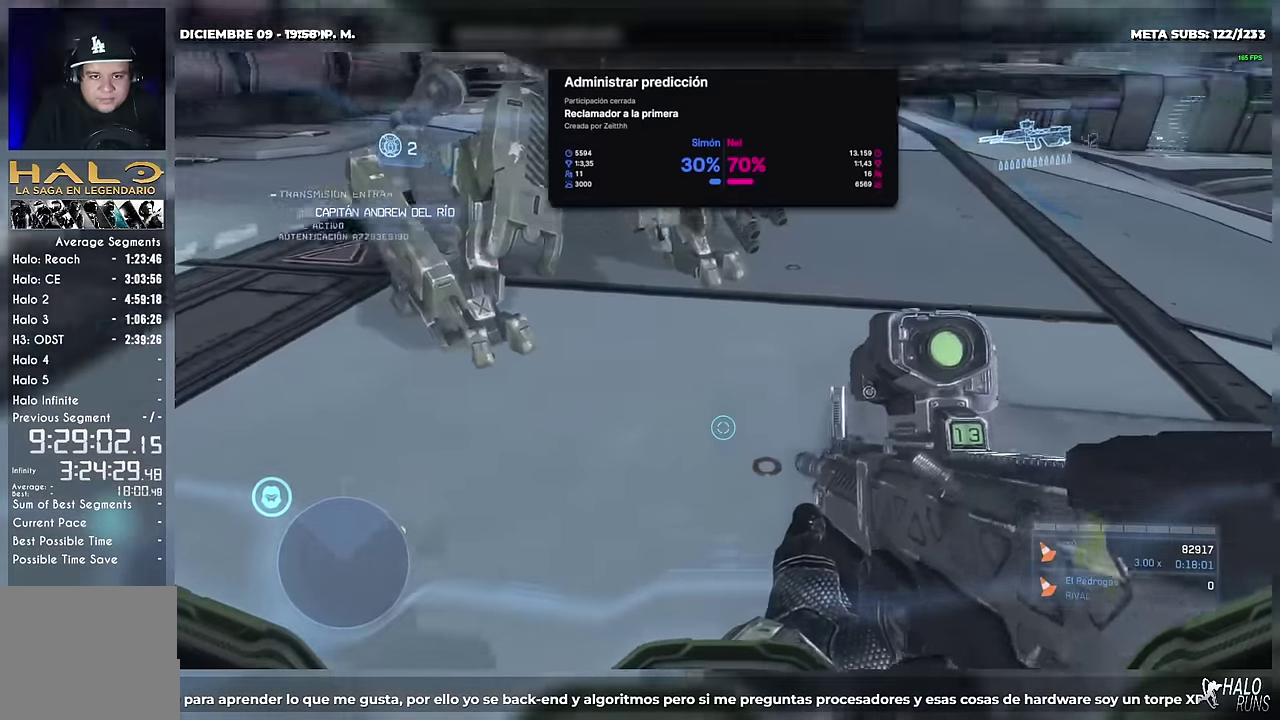
Gameplay with a controller (Xbox layout); each line is a JSON object with the inputs held at the frame after it. "events" lists button and stick changes between this image and that frame as [ms after this image, input, new state], when the widget could be followed in between. This overlay highlights the sticks when they move; stick clicks (R3) are not distinguishable. Not read: B DPAD_RIGHT DPAD_UP HOME L1 L3 R3 SELECT START X Y keyboard_mouse left_stick.
{"buttons": ["A"], "right_stick": "up-left", "events": [[133, "DPAD_DOWN", "up"]]}
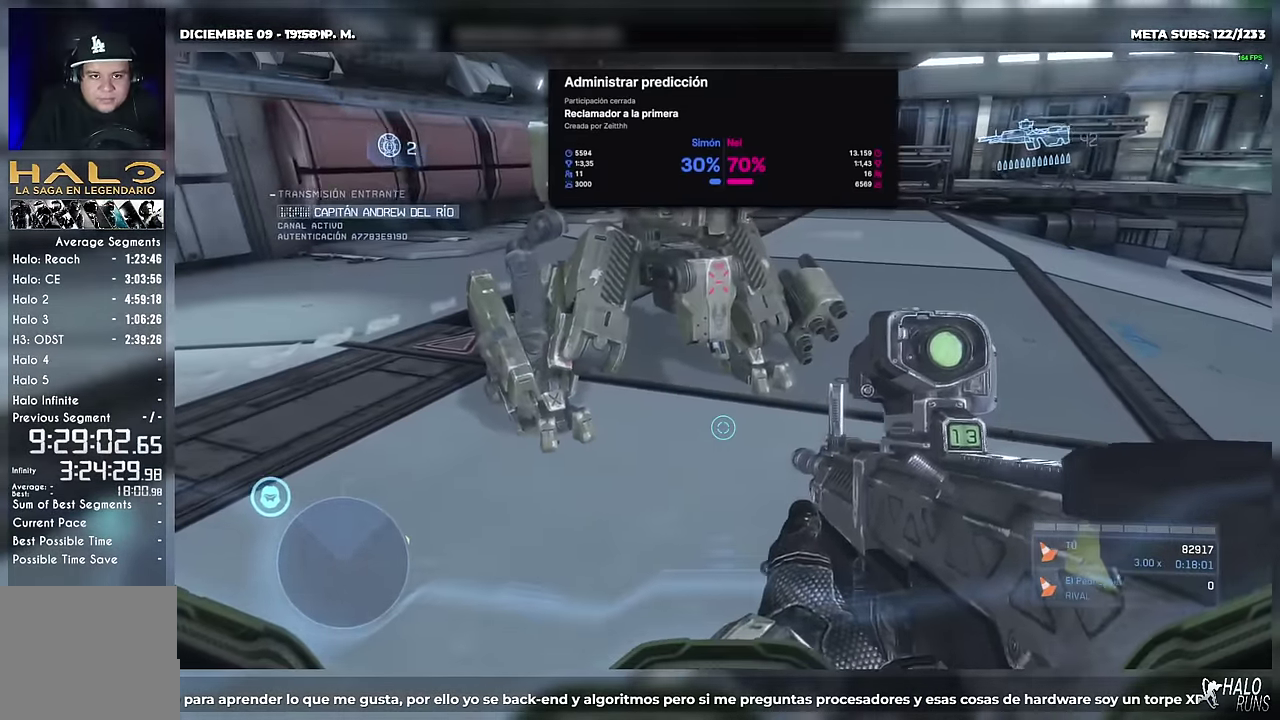
{"buttons": [], "right_stick": "center", "events": [[200, "A", "up"], [200, "right_stick", "center"]]}
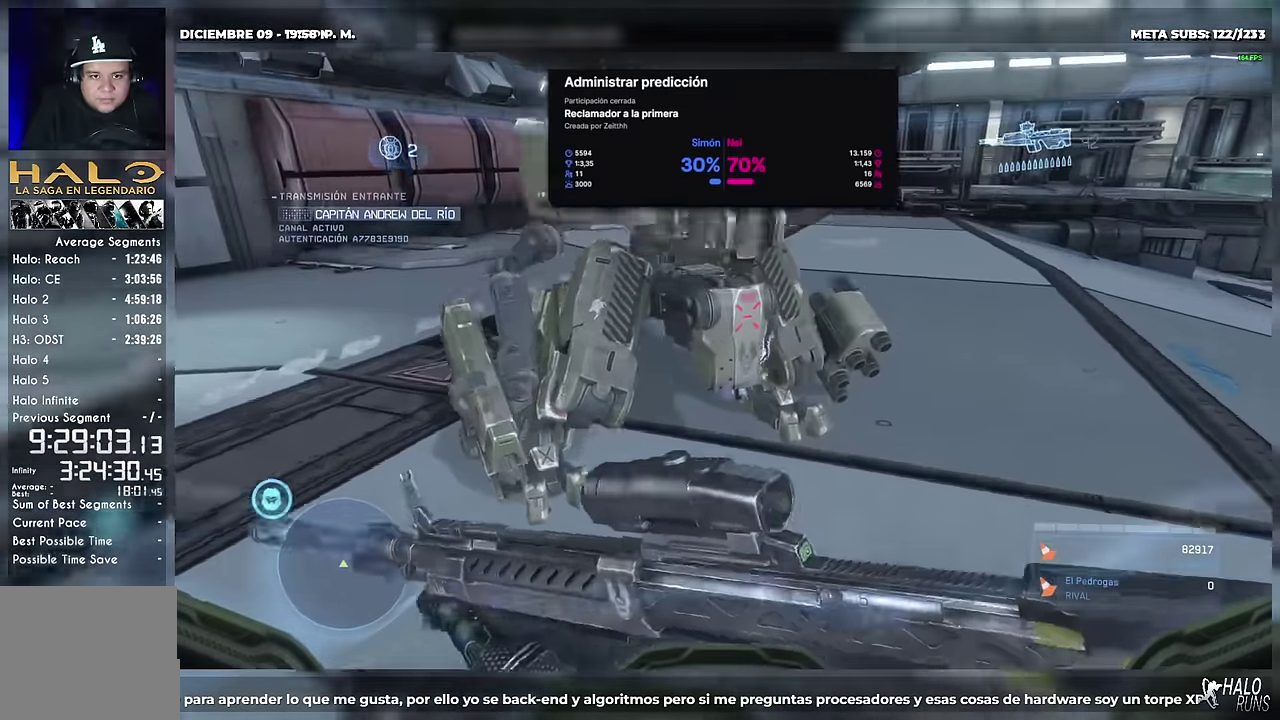
{"buttons": [], "right_stick": "down-right", "events": [[66, "R2", "down"], [216, "R2", "up"], [250, "right_stick", "down"], [367, "right_stick", "down-right"]]}
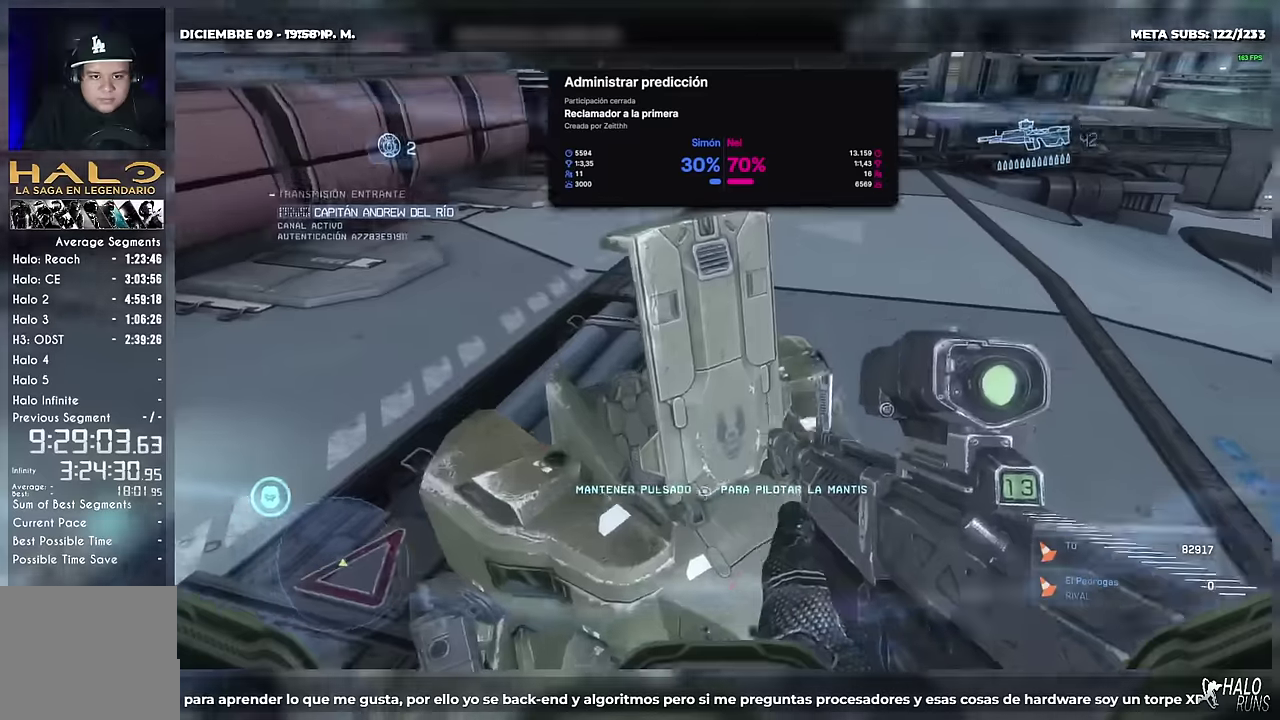
{"buttons": ["DPAD_LEFT"], "right_stick": "down", "events": [[184, "right_stick", "down"], [468, "DPAD_LEFT", "down"]]}
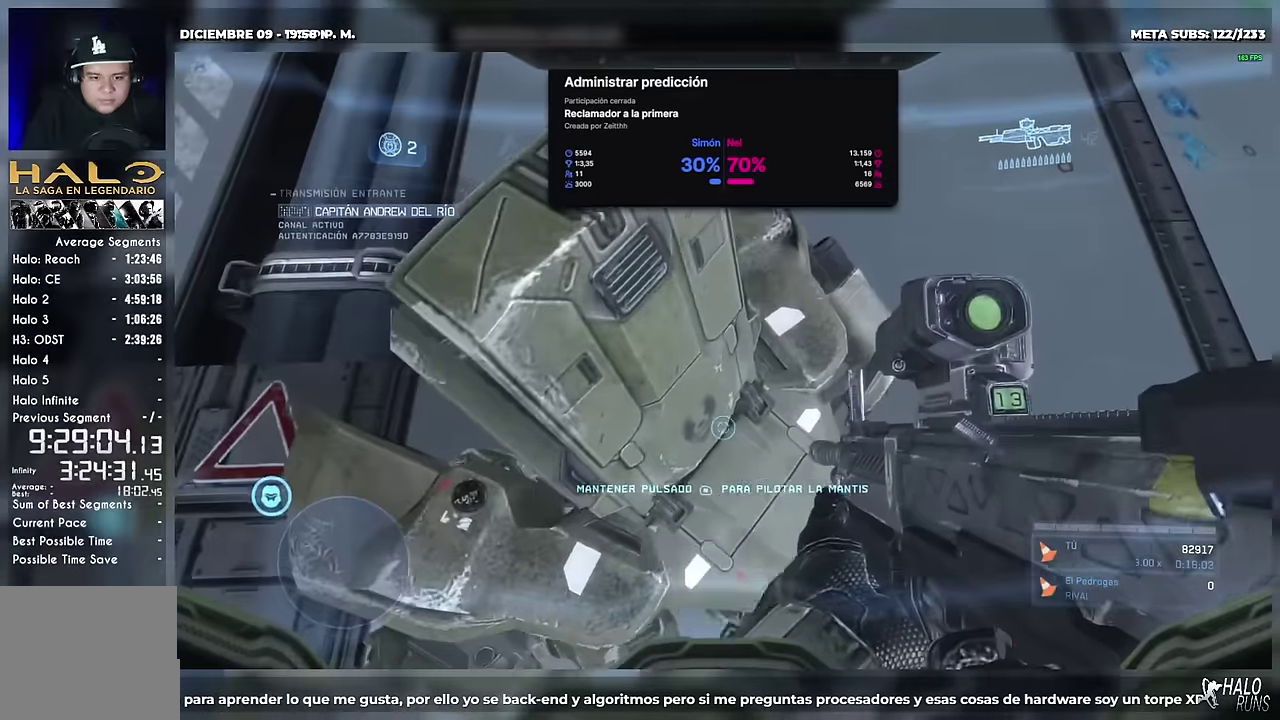
{"buttons": [], "right_stick": "center", "events": [[50, "right_stick", "center"], [83, "DPAD_LEFT", "up"]]}
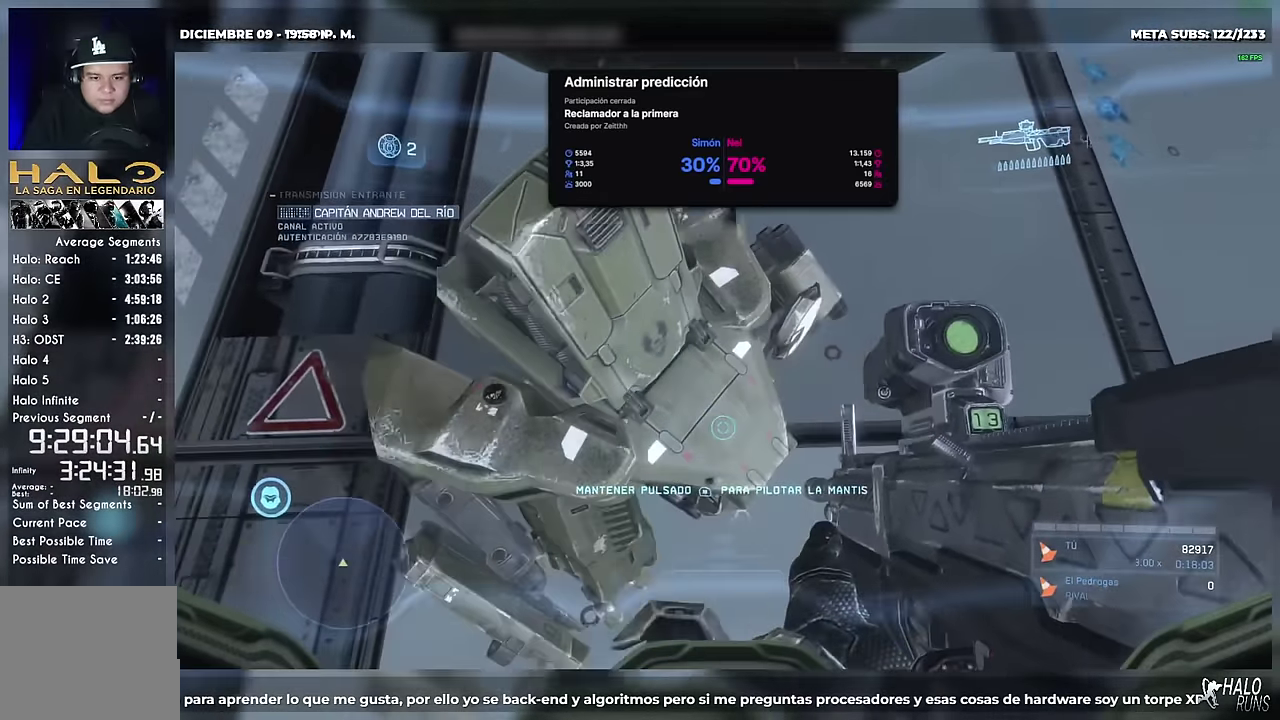
{"buttons": ["DPAD_LEFT"], "right_stick": "left", "events": [[234, "right_stick", "right"], [284, "A", "down"], [301, "right_stick", "up-right"], [317, "DPAD_LEFT", "down"], [334, "A", "up"], [384, "right_stick", "center"], [434, "right_stick", "left"]]}
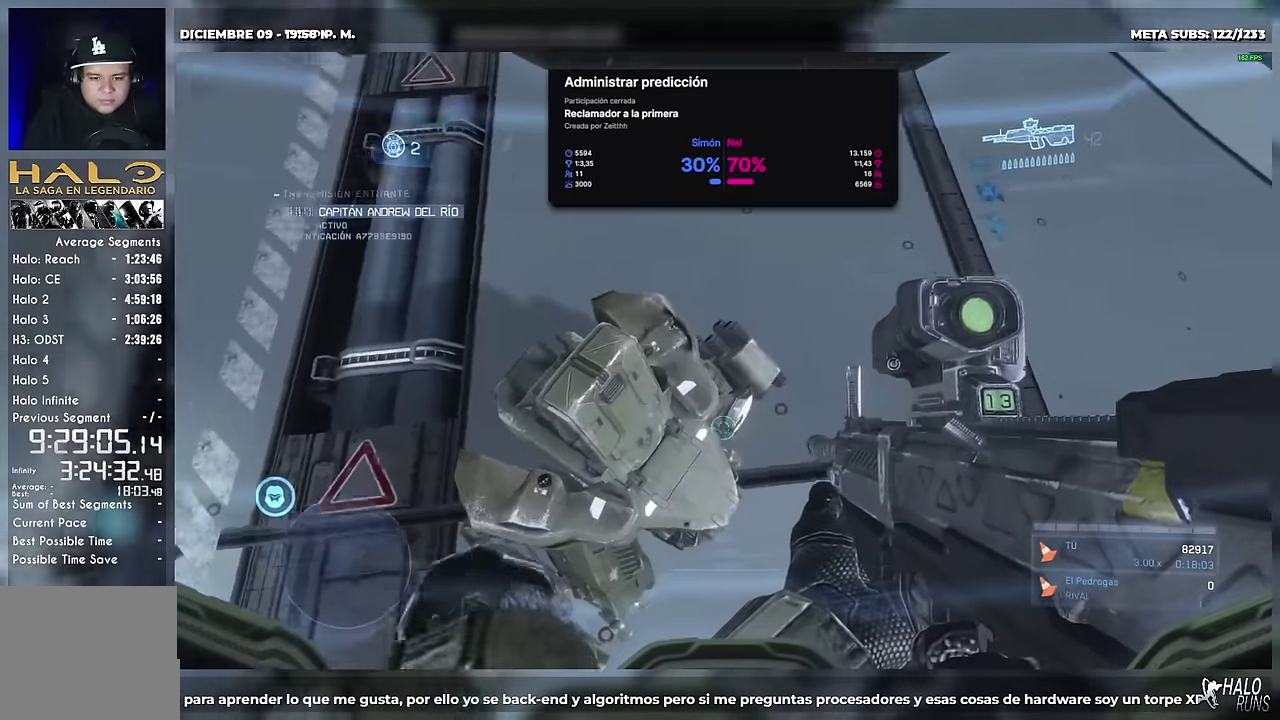
{"buttons": [], "right_stick": "up-left", "events": [[33, "DPAD_LEFT", "up"], [67, "right_stick", "down-left"], [183, "right_stick", "center"], [384, "right_stick", "up-left"]]}
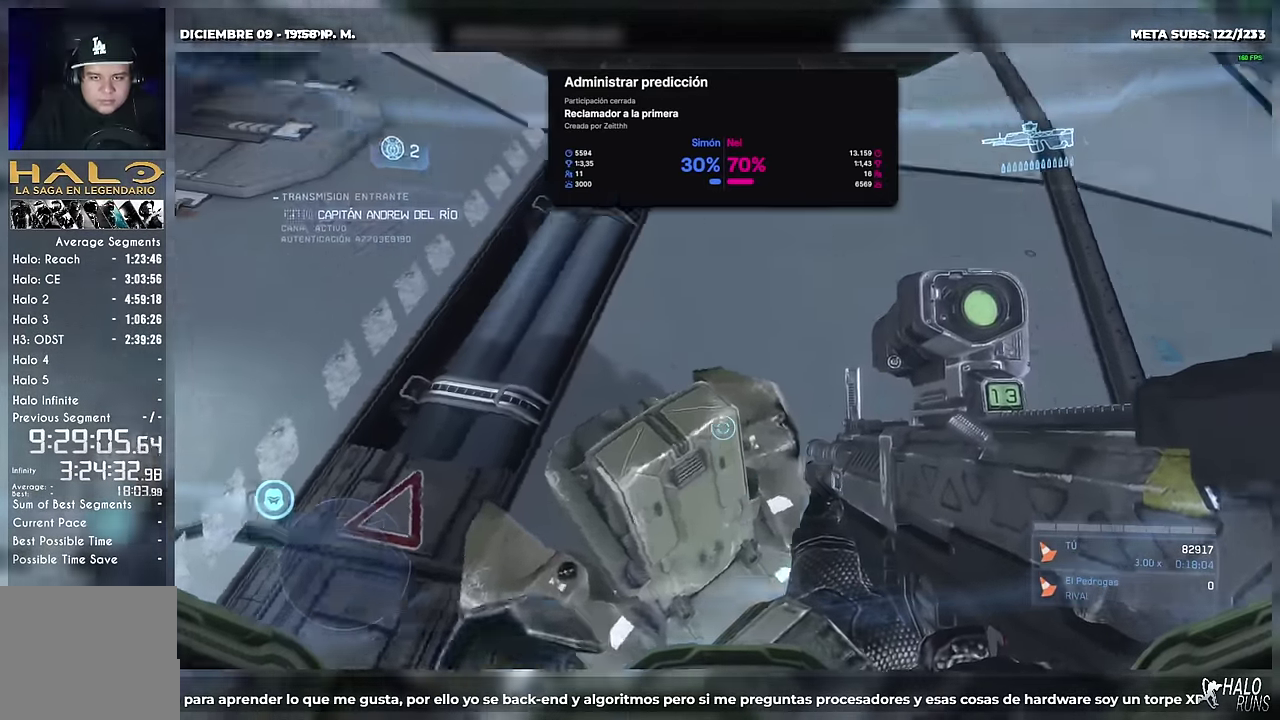
{"buttons": [], "right_stick": "center", "events": [[17, "right_stick", "up"], [167, "right_stick", "center"]]}
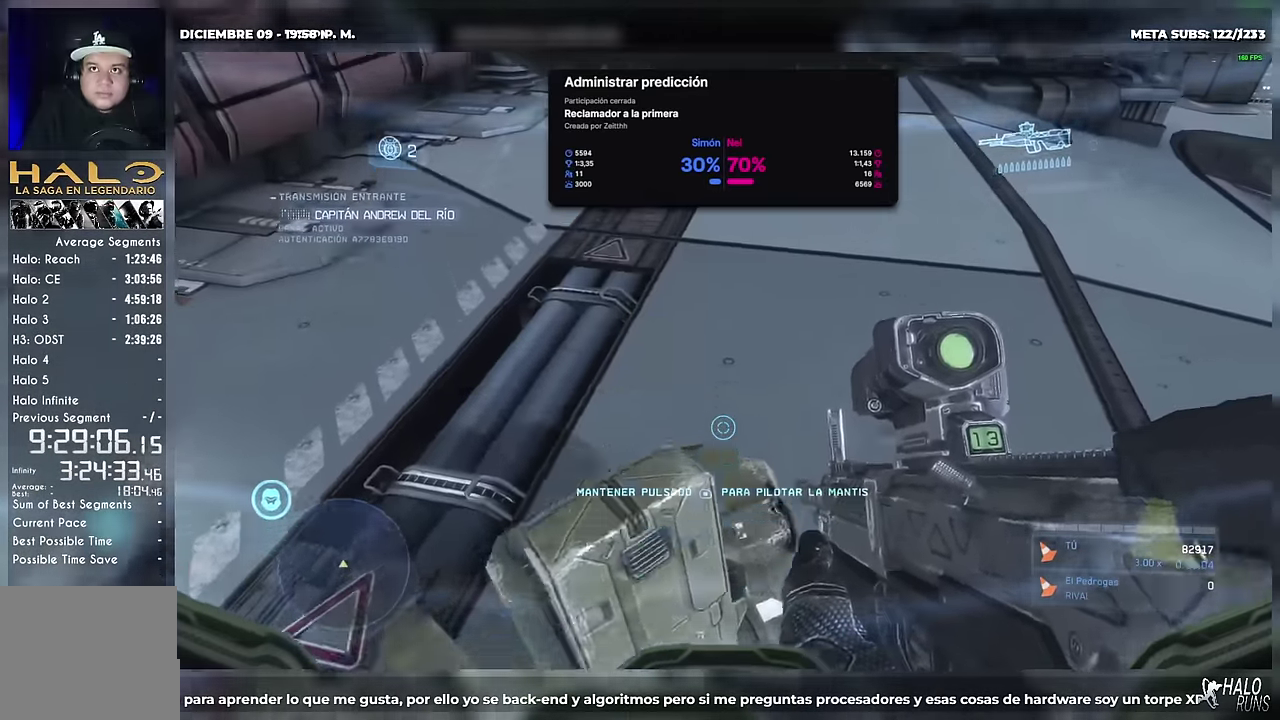
{"buttons": ["DPAD_DOWN"], "right_stick": "down-right", "events": [[67, "DPAD_LEFT", "down"], [150, "DPAD_LEFT", "up"], [367, "right_stick", "down"], [434, "right_stick", "down-right"], [500, "DPAD_DOWN", "down"]]}
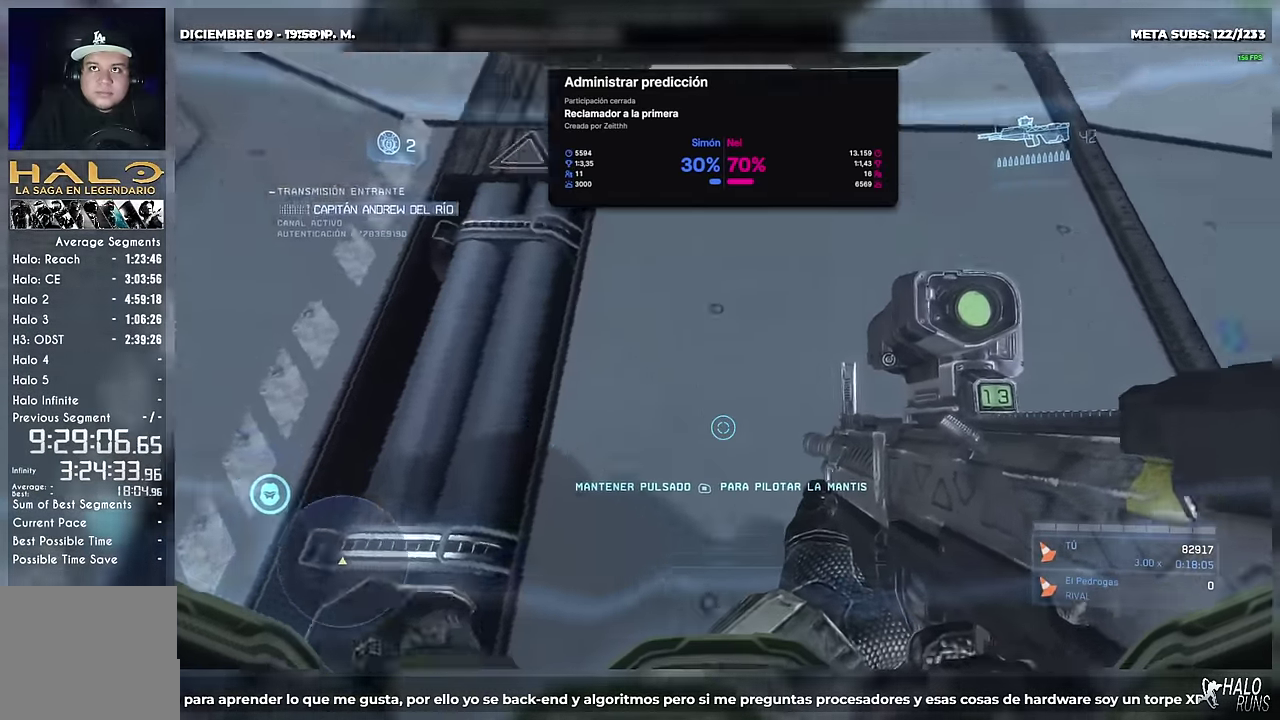
{"buttons": [], "right_stick": "center", "events": [[50, "right_stick", "right"], [67, "DPAD_DOWN", "up"], [167, "right_stick", "up-right"], [217, "A", "down"], [434, "A", "up"], [468, "right_stick", "center"]]}
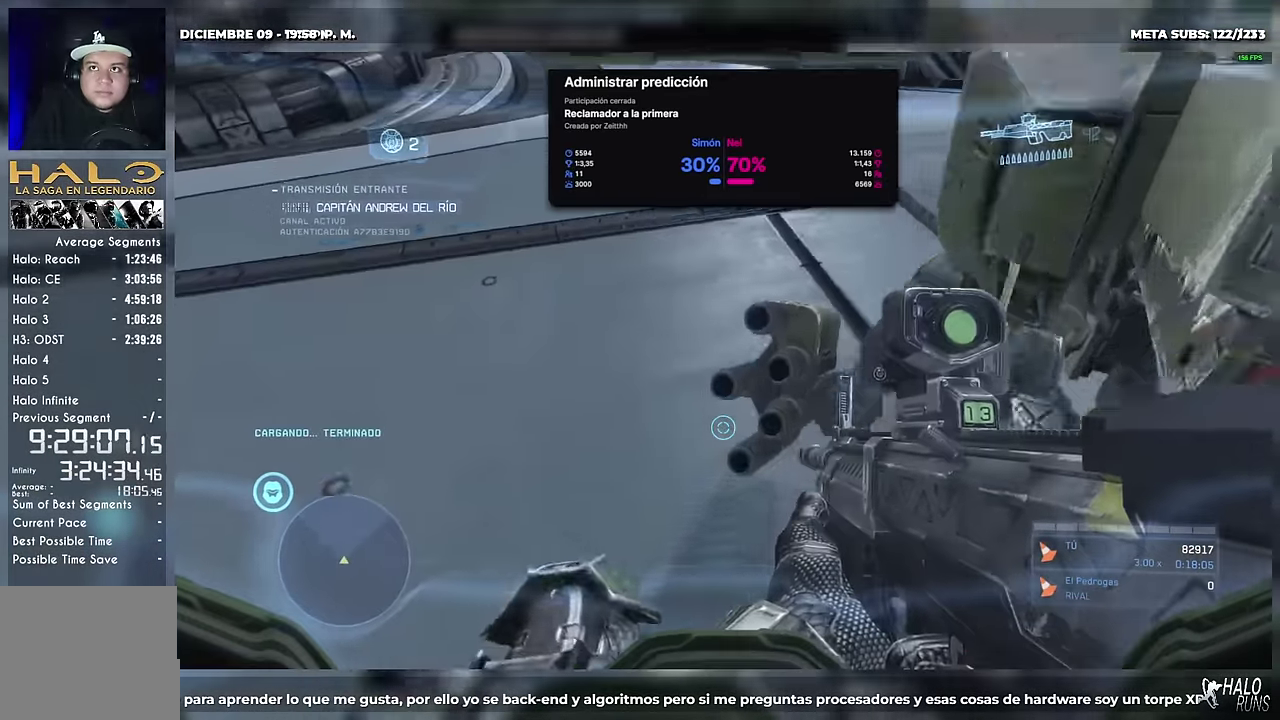
{"buttons": [], "right_stick": "center", "events": [[217, "right_stick", "up-right"], [267, "A", "down"], [434, "A", "up"], [434, "right_stick", "center"]]}
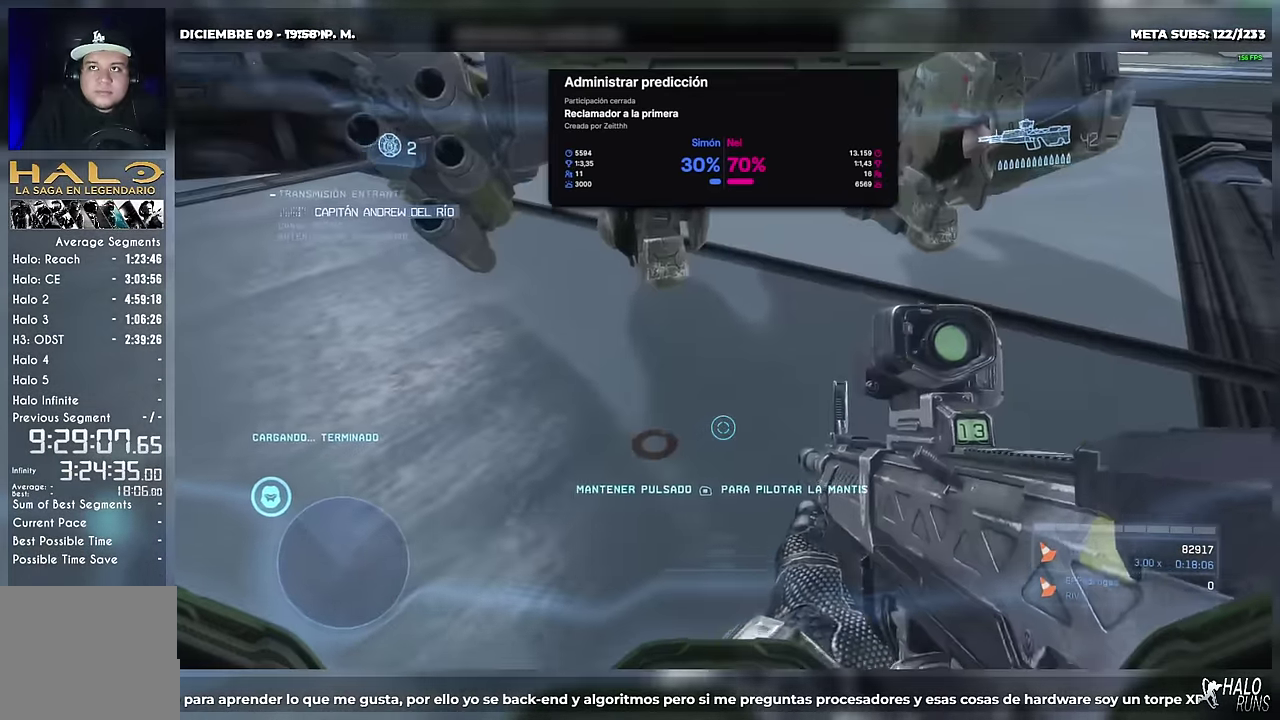
{"buttons": [], "right_stick": "center", "events": []}
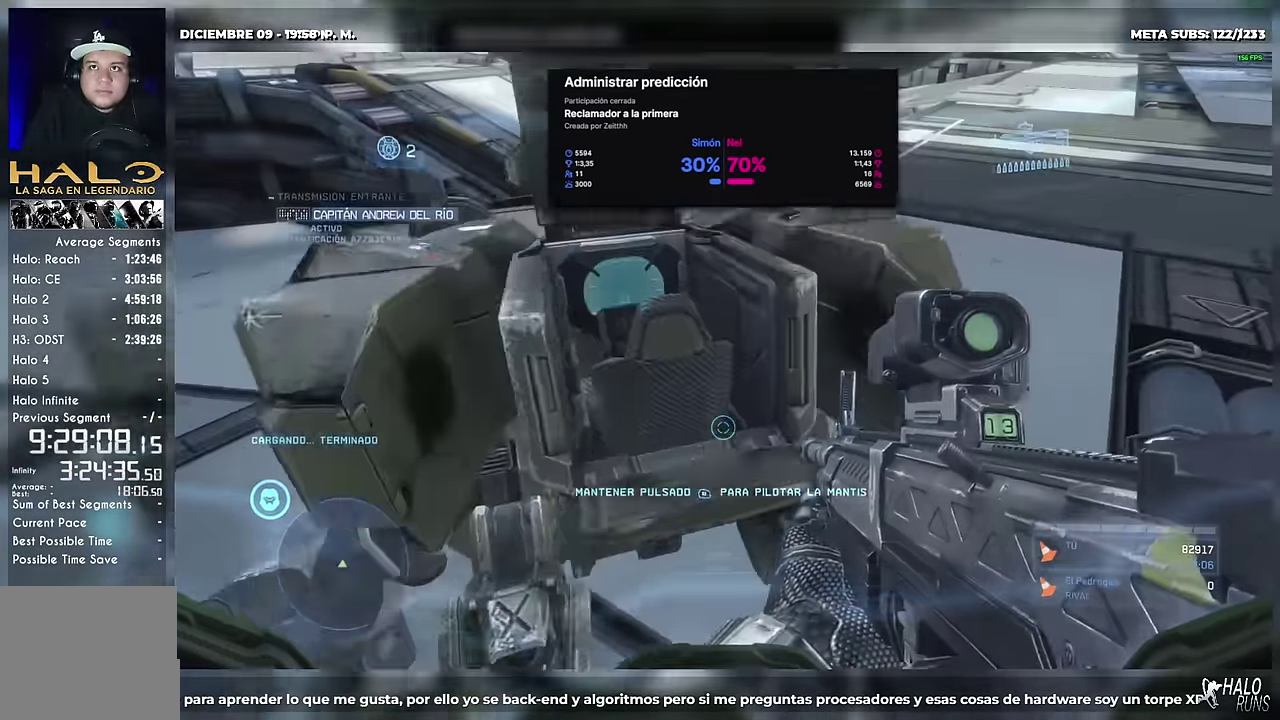
{"buttons": [], "right_stick": "center", "events": []}
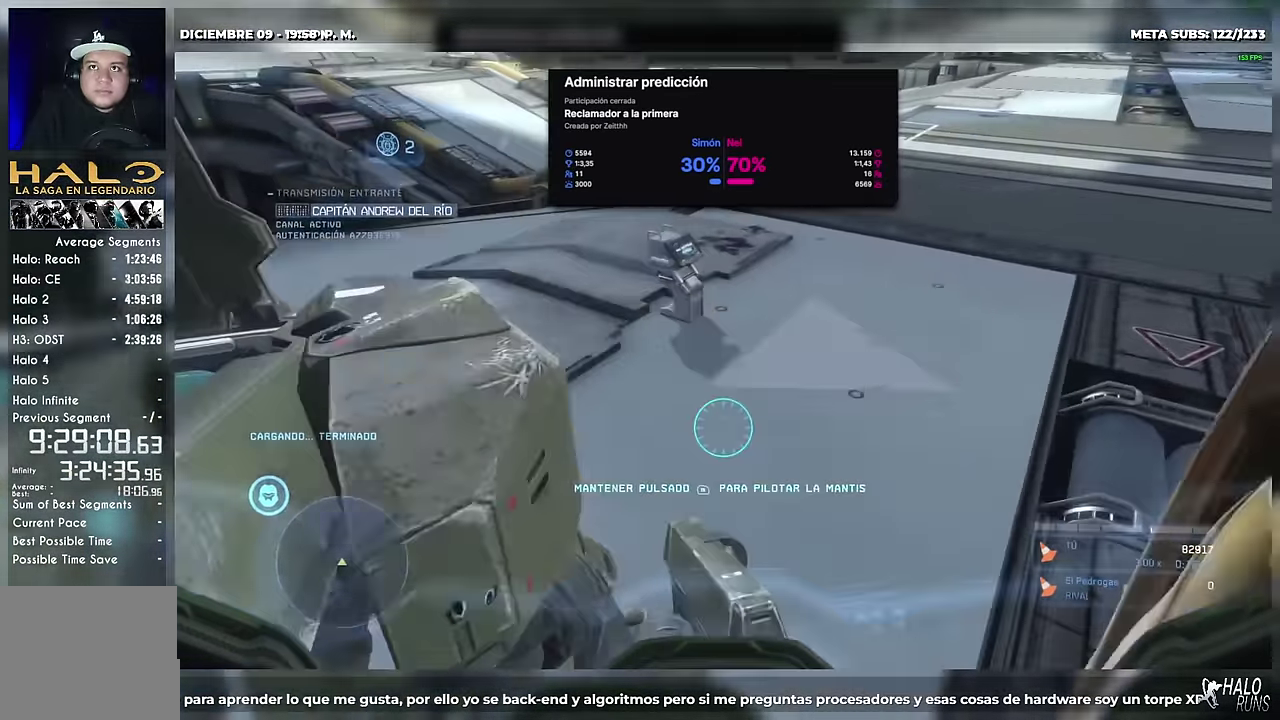
{"buttons": [], "right_stick": "up-left", "events": [[401, "right_stick", "up-left"]]}